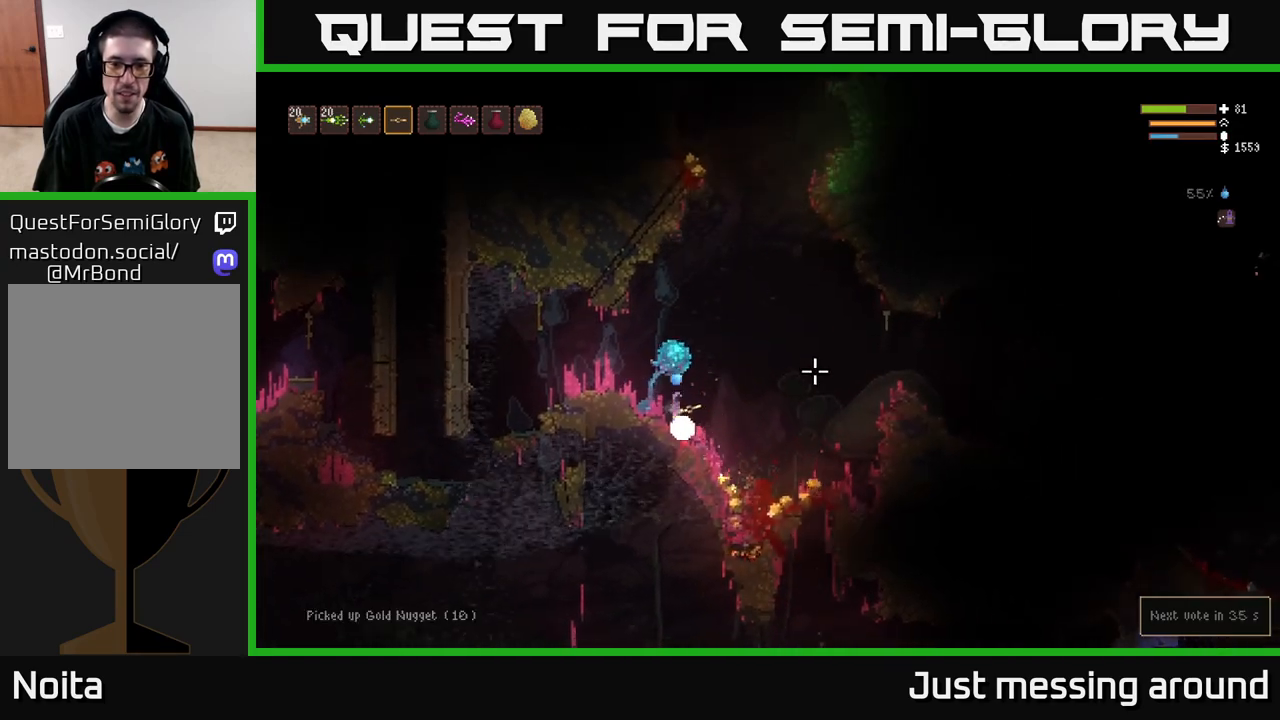
Gameplay with a controller (Xbox layout); each line is a JSON object with the inputs held at the frame after it. "events" lists button and stick changes between this image and that frame as [ms after this image, input, new state], when the widget could be followed in between.
{"buttons": [], "left_stick": "right", "right_stick": "up-right", "events": []}
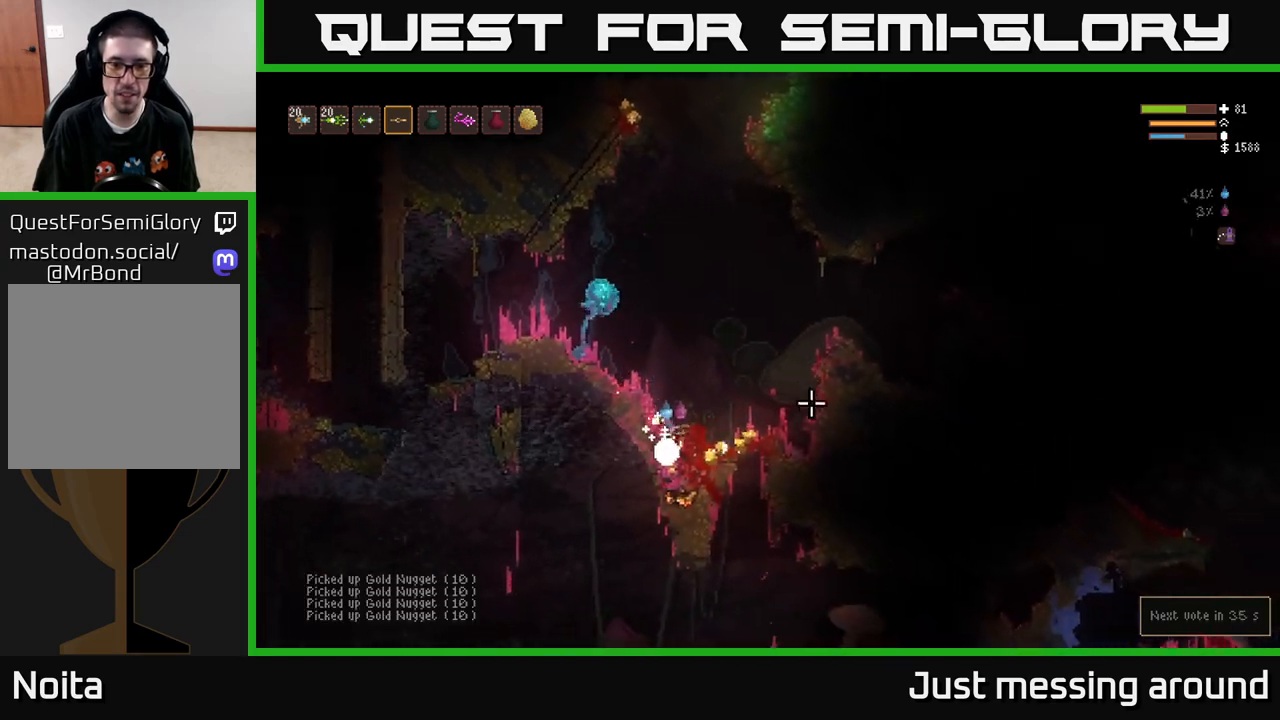
{"buttons": ["L2"], "left_stick": "right", "right_stick": "up-right", "events": [[117, "L2", "down"], [217, "L2", "up"], [500, "L2", "down"]]}
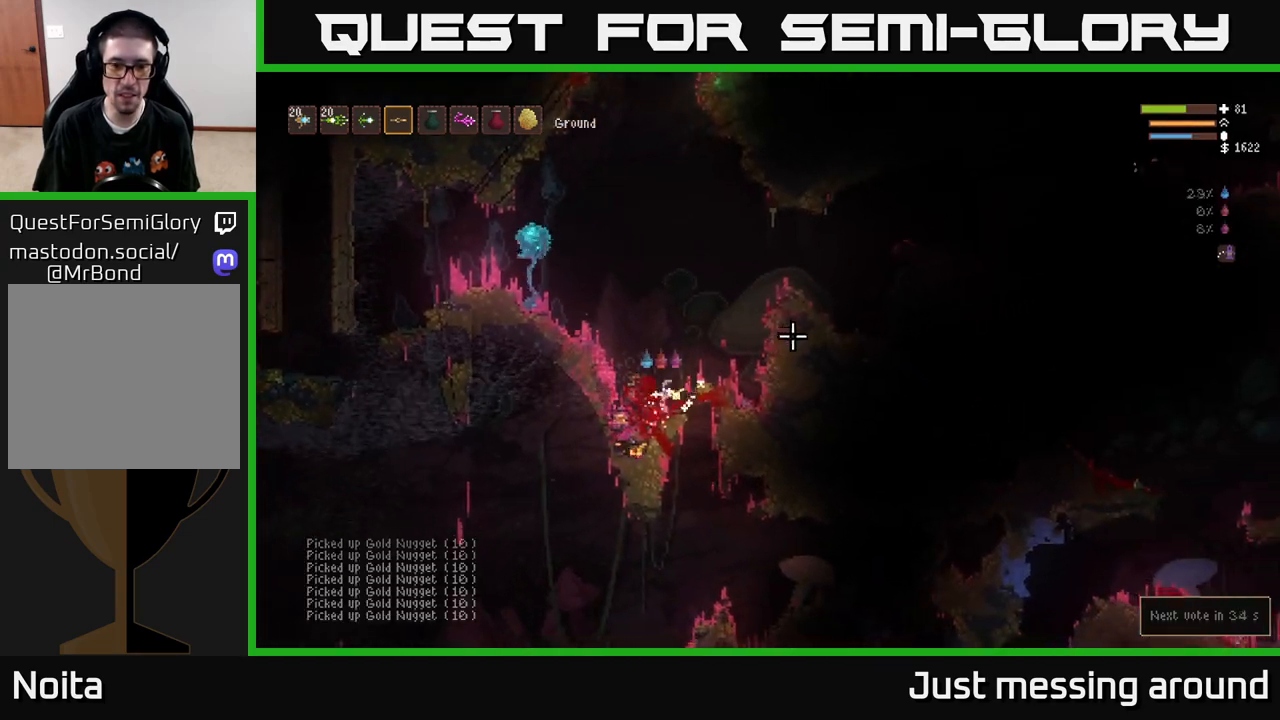
{"buttons": ["L2"], "left_stick": "center", "right_stick": "up-right", "events": [[100, "L2", "up"], [450, "L2", "down"], [450, "left_stick", "center"]]}
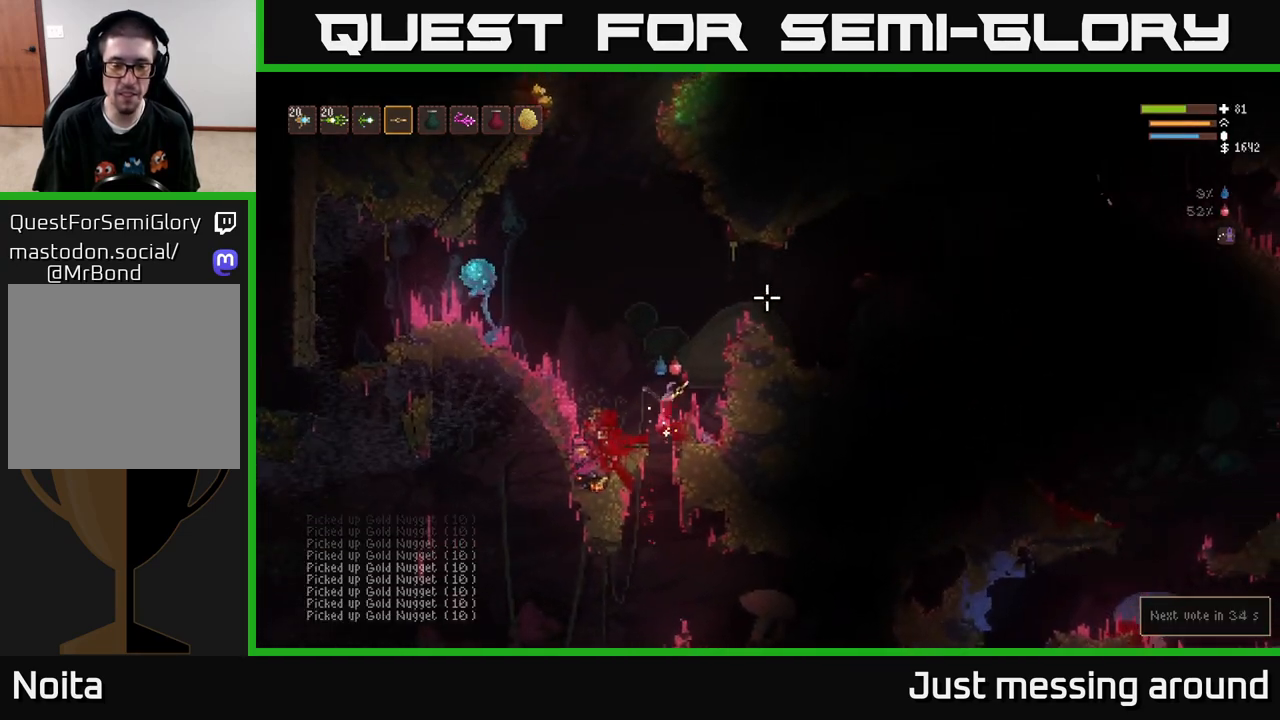
{"buttons": ["L2"], "left_stick": "center", "right_stick": "up", "events": [[17, "left_stick", "left"], [100, "right_stick", "up-left"], [300, "right_stick", "up"], [433, "left_stick", "center"]]}
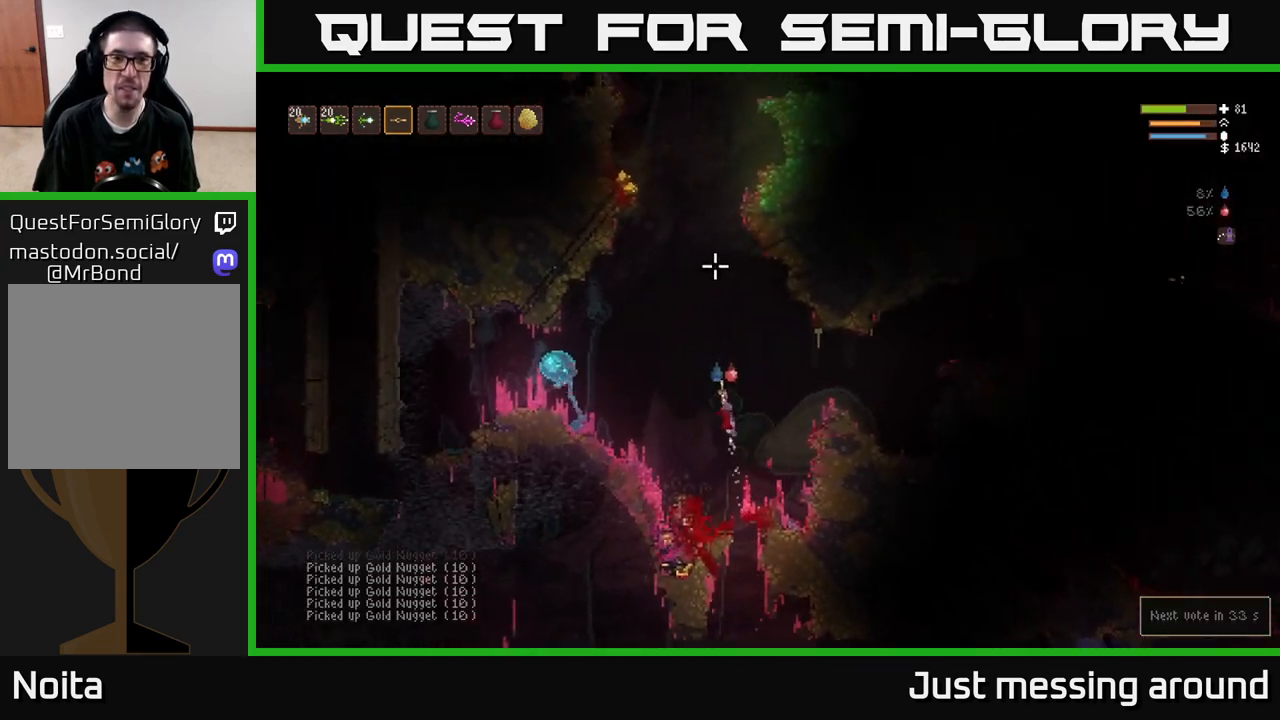
{"buttons": ["L2"], "left_stick": "center", "right_stick": "up-right", "events": [[500, "right_stick", "up-right"]]}
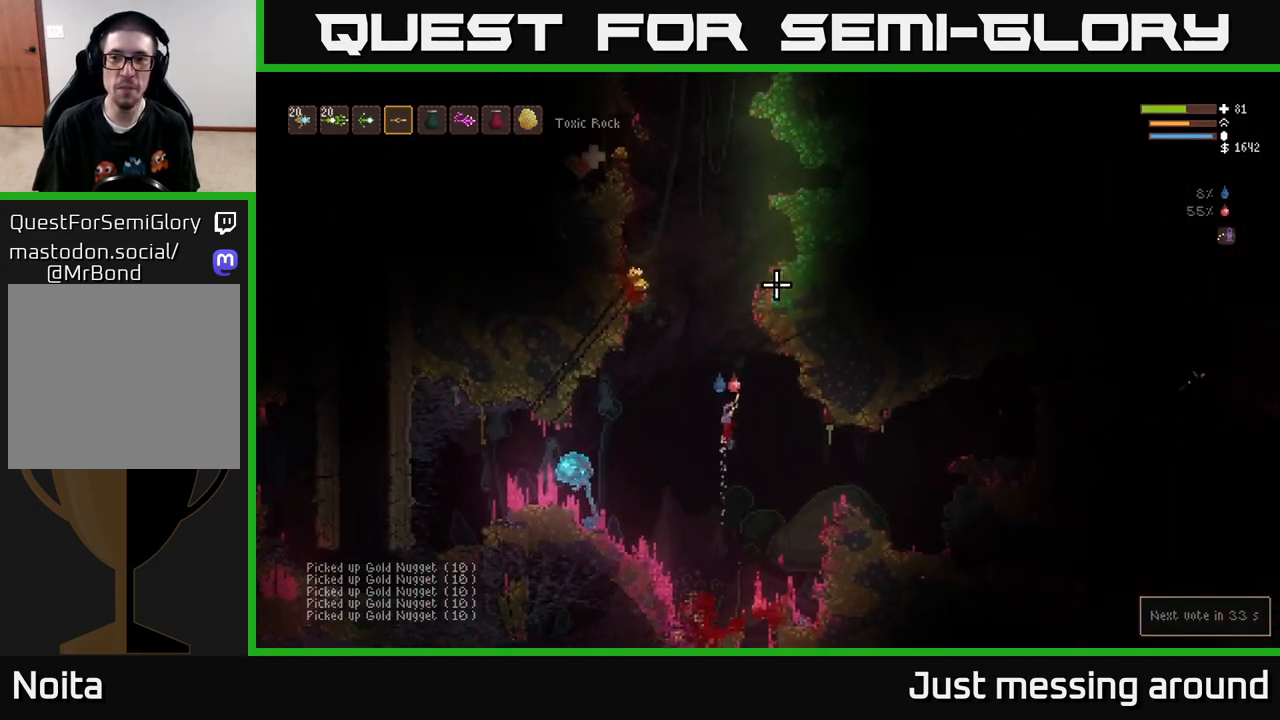
{"buttons": ["L2"], "left_stick": "left", "right_stick": "up-right", "events": [[167, "left_stick", "left"], [333, "left_stick", "center"], [467, "left_stick", "left"]]}
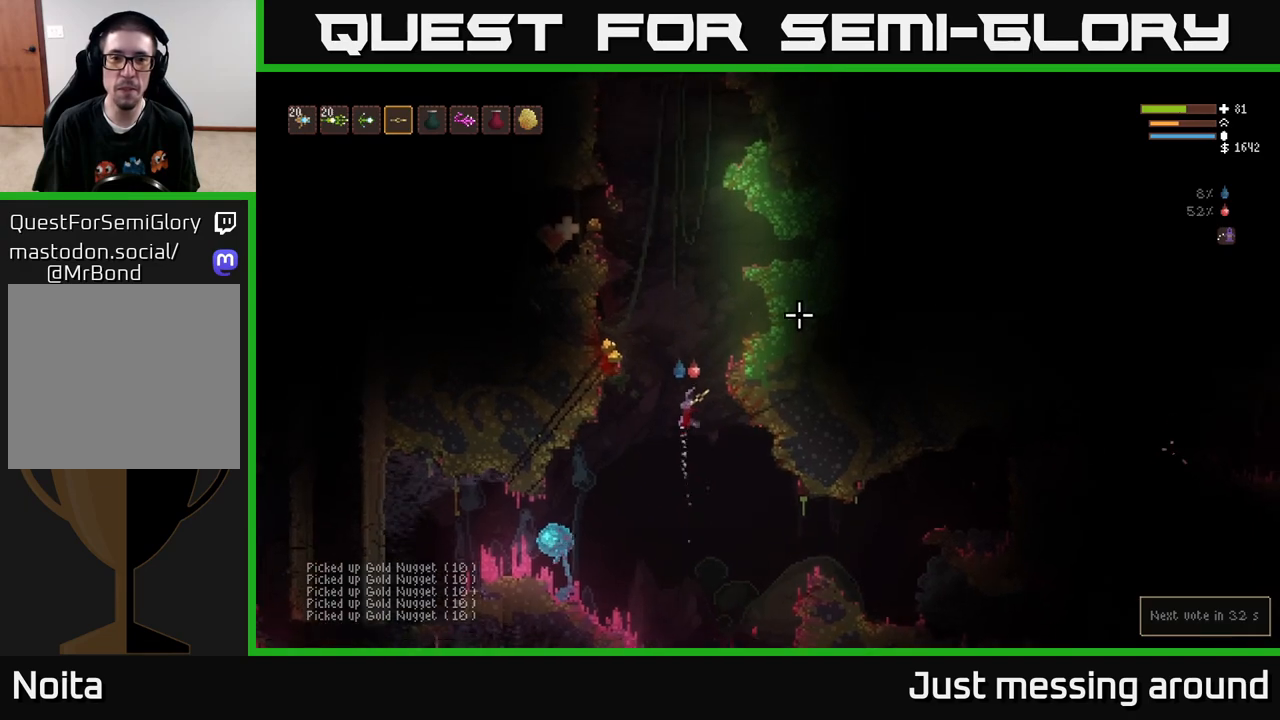
{"buttons": [], "left_stick": "left", "right_stick": "up-right", "events": [[400, "L2", "up"]]}
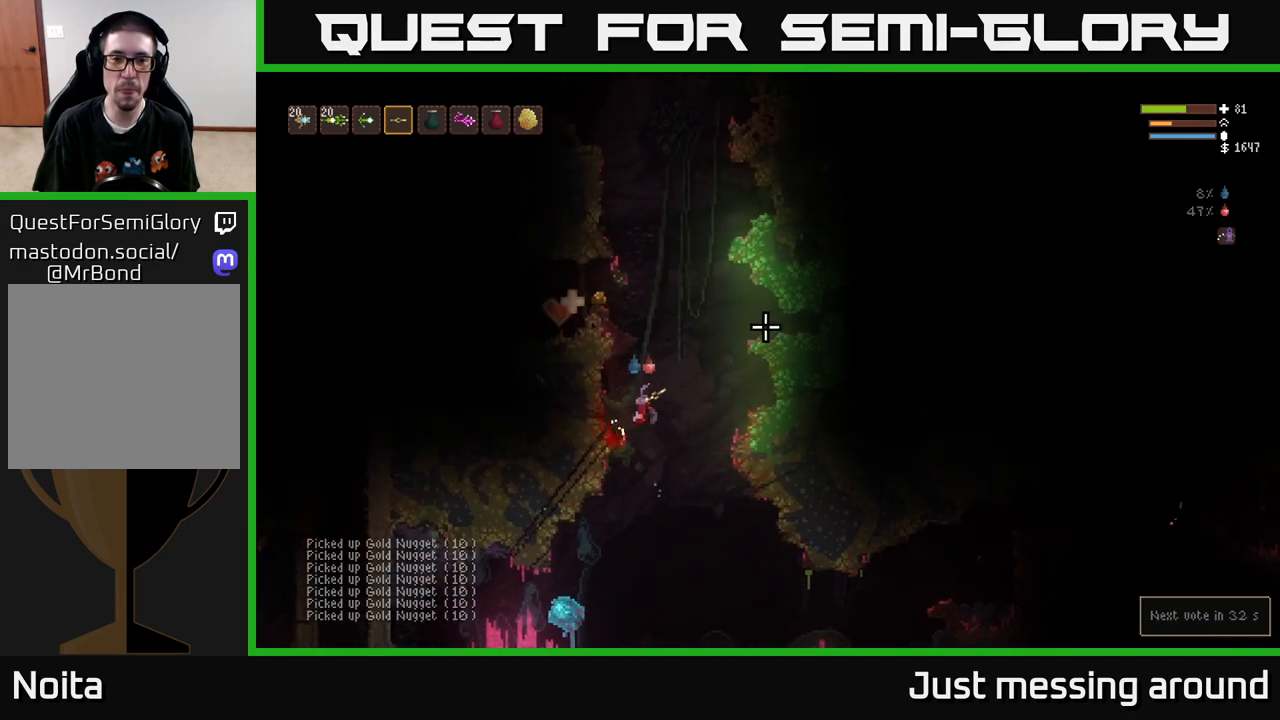
{"buttons": ["L2"], "left_stick": "right", "right_stick": "up", "events": [[200, "left_stick", "center"], [333, "left_stick", "right"], [350, "right_stick", "up"], [433, "L2", "down"]]}
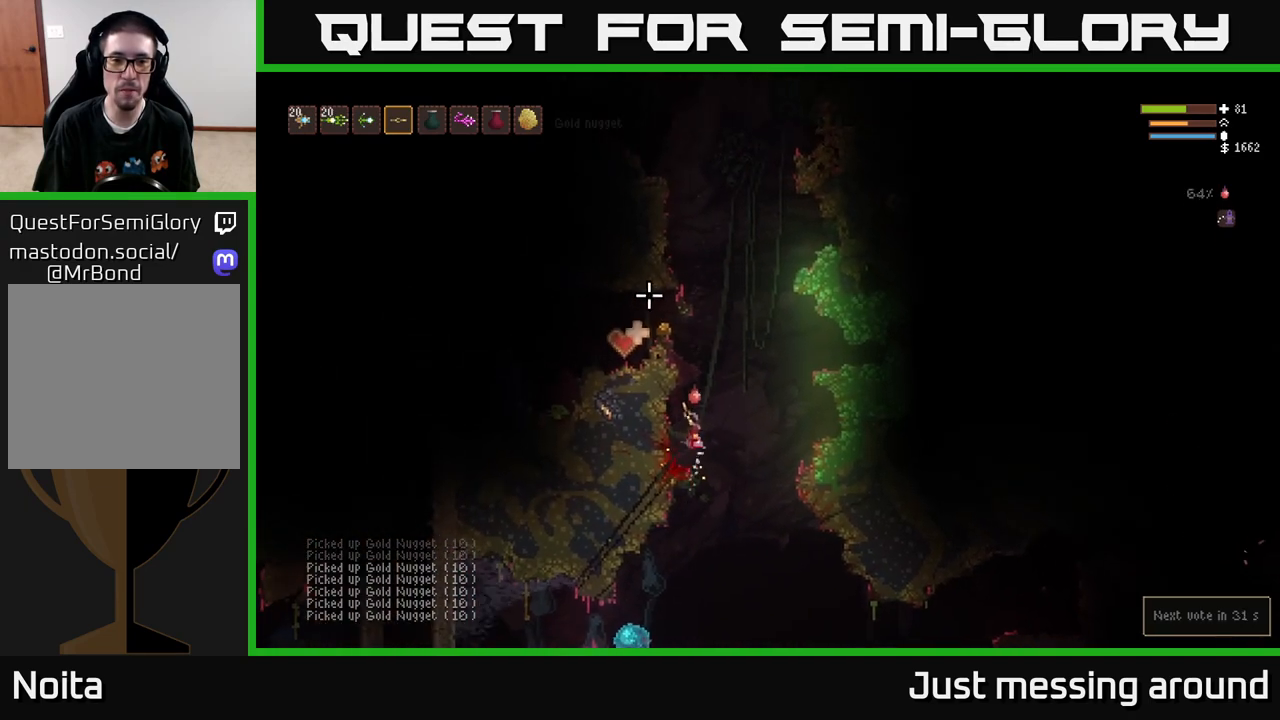
{"buttons": [], "left_stick": "left", "right_stick": "up-left", "events": [[83, "right_stick", "up-left"], [150, "left_stick", "center"], [217, "left_stick", "left"], [333, "R2", "down"], [483, "L2", "up"], [500, "R2", "up"]]}
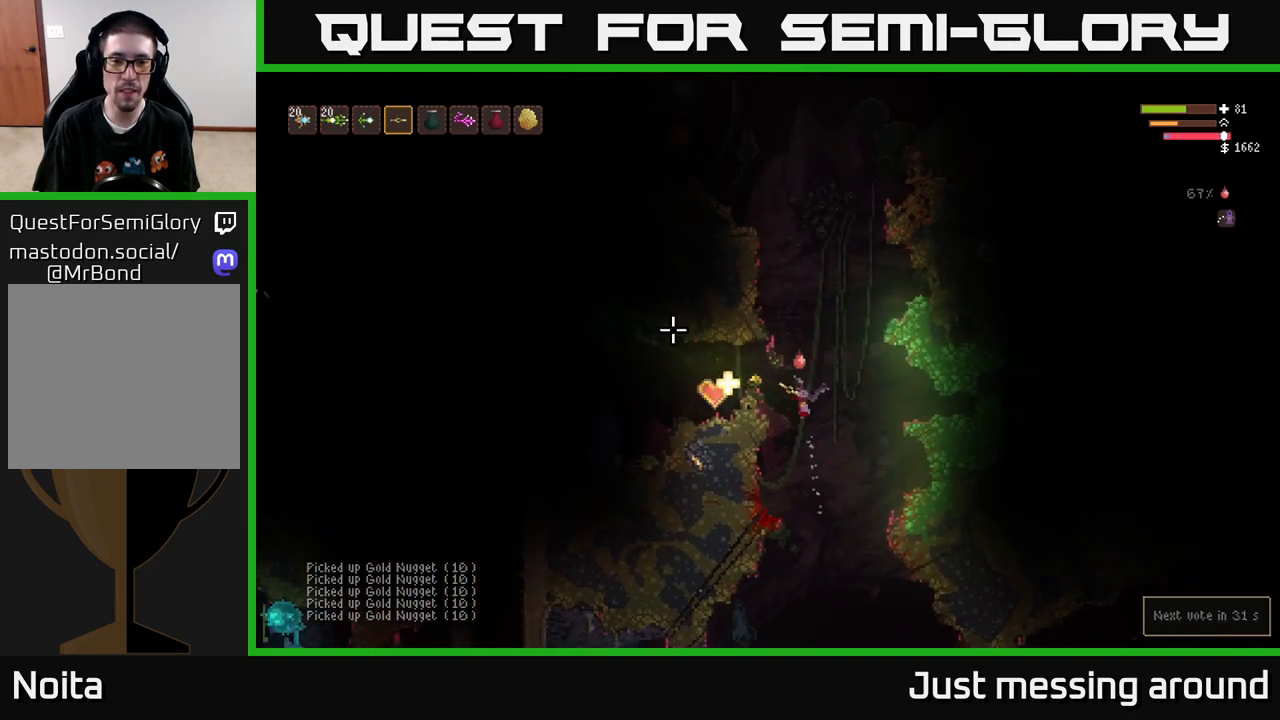
{"buttons": ["L2"], "left_stick": "left", "right_stick": "up-left", "events": [[417, "L2", "down"]]}
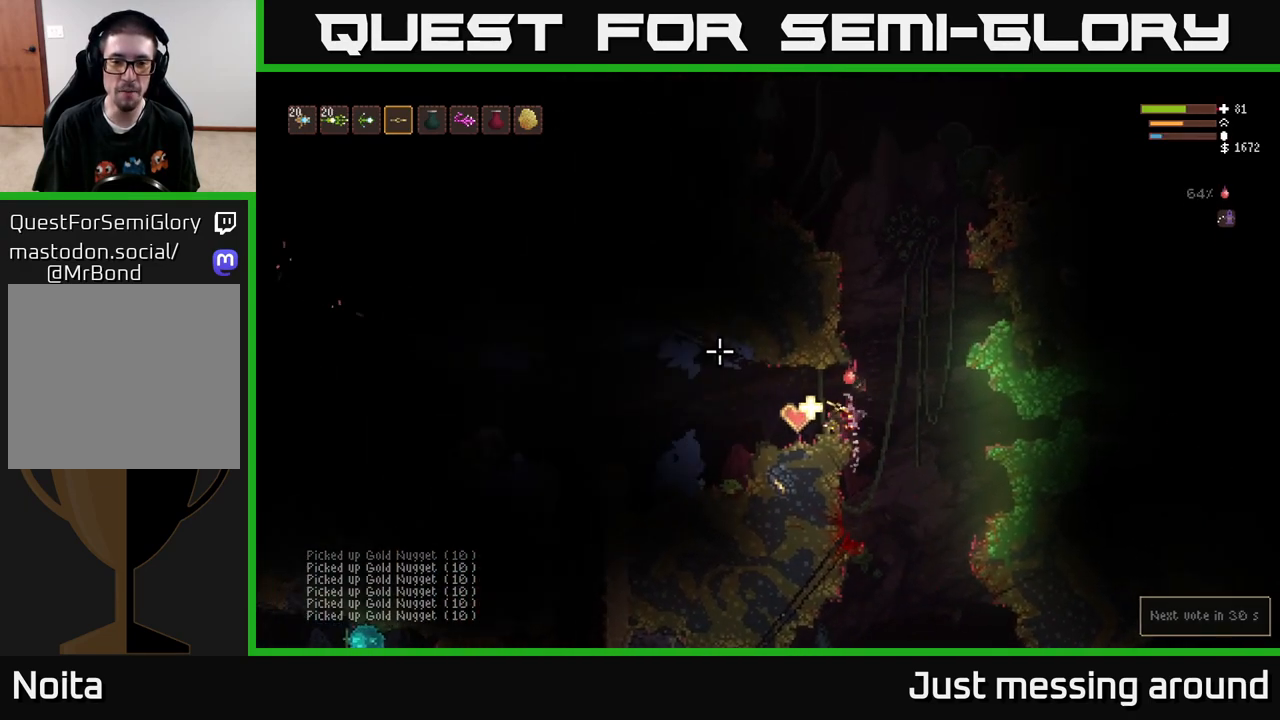
{"buttons": [], "left_stick": "up-left", "right_stick": "left", "events": [[17, "right_stick", "left"], [50, "left_stick", "up-left"], [217, "L2", "up"]]}
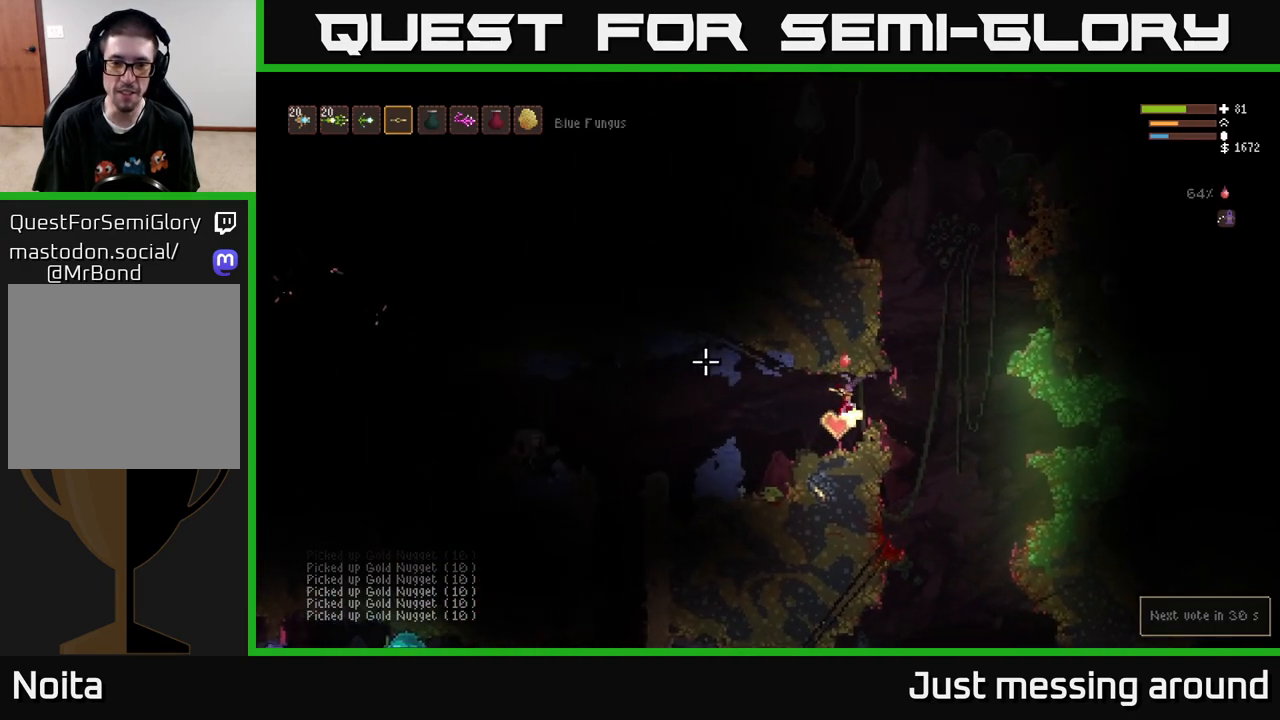
{"buttons": [], "left_stick": "right", "right_stick": "left", "events": [[17, "left_stick", "center"], [483, "left_stick", "right"]]}
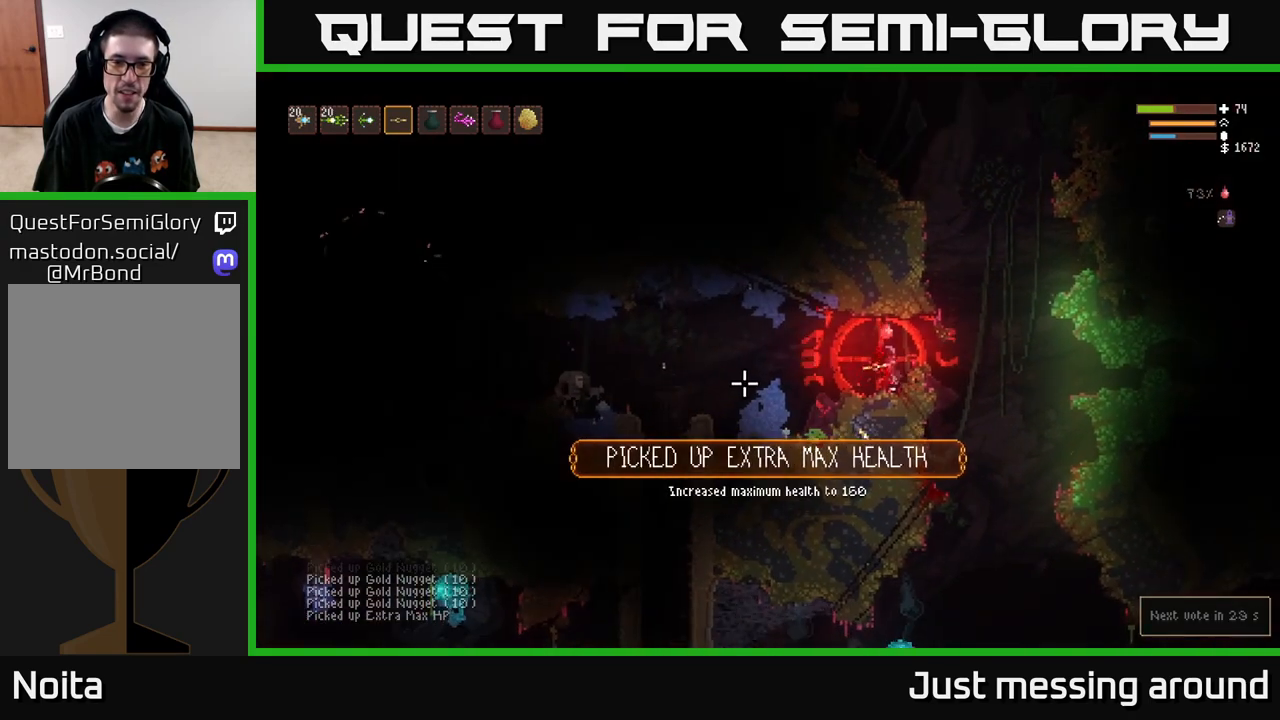
{"buttons": [], "left_stick": "right", "right_stick": "left", "events": [[17, "L2", "down"], [33, "R2", "down"], [150, "R2", "up"], [283, "L2", "up"]]}
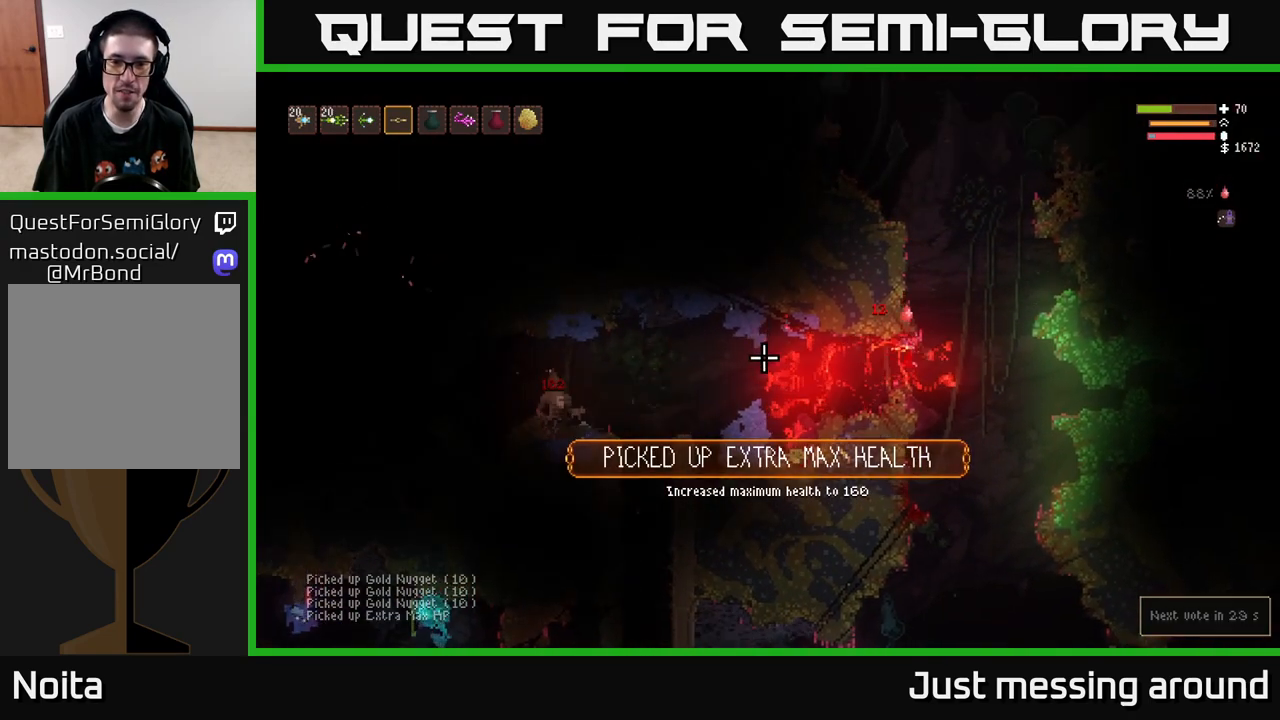
{"buttons": [], "left_stick": "right", "right_stick": "left", "events": []}
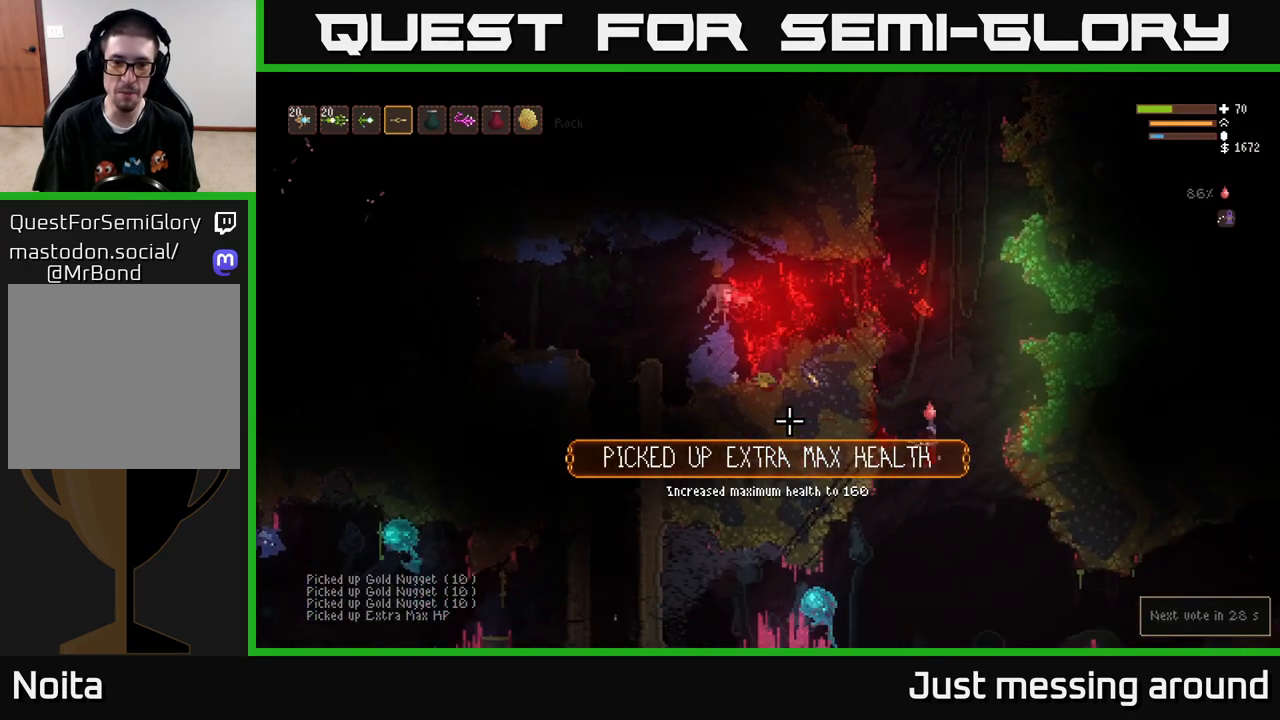
{"buttons": ["L2"], "left_stick": "right", "right_stick": "up-left", "events": [[67, "left_stick", "center"], [83, "right_stick", "up-left"], [150, "L2", "down"], [150, "left_stick", "left"], [233, "left_stick", "center"], [300, "L2", "up"], [483, "left_stick", "right"], [500, "L2", "down"]]}
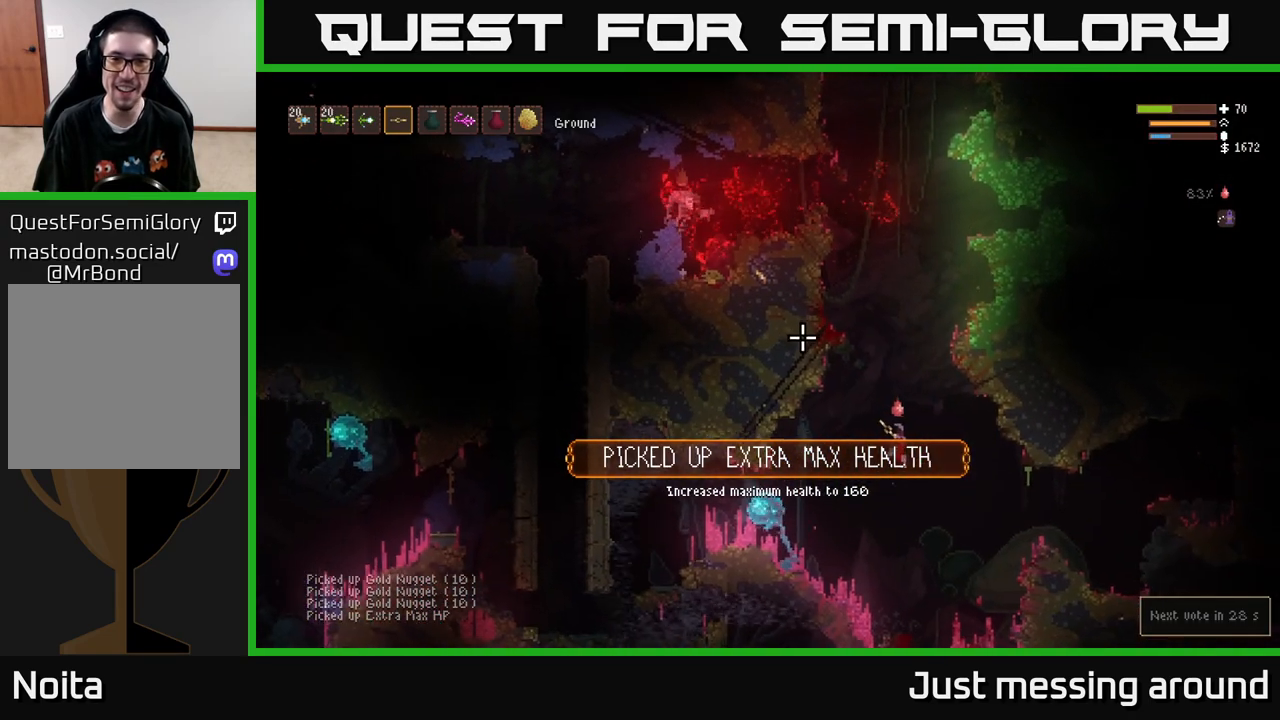
{"buttons": [], "left_stick": "center", "right_stick": "up-left", "events": [[217, "left_stick", "up-left"], [483, "L2", "up"], [500, "left_stick", "center"]]}
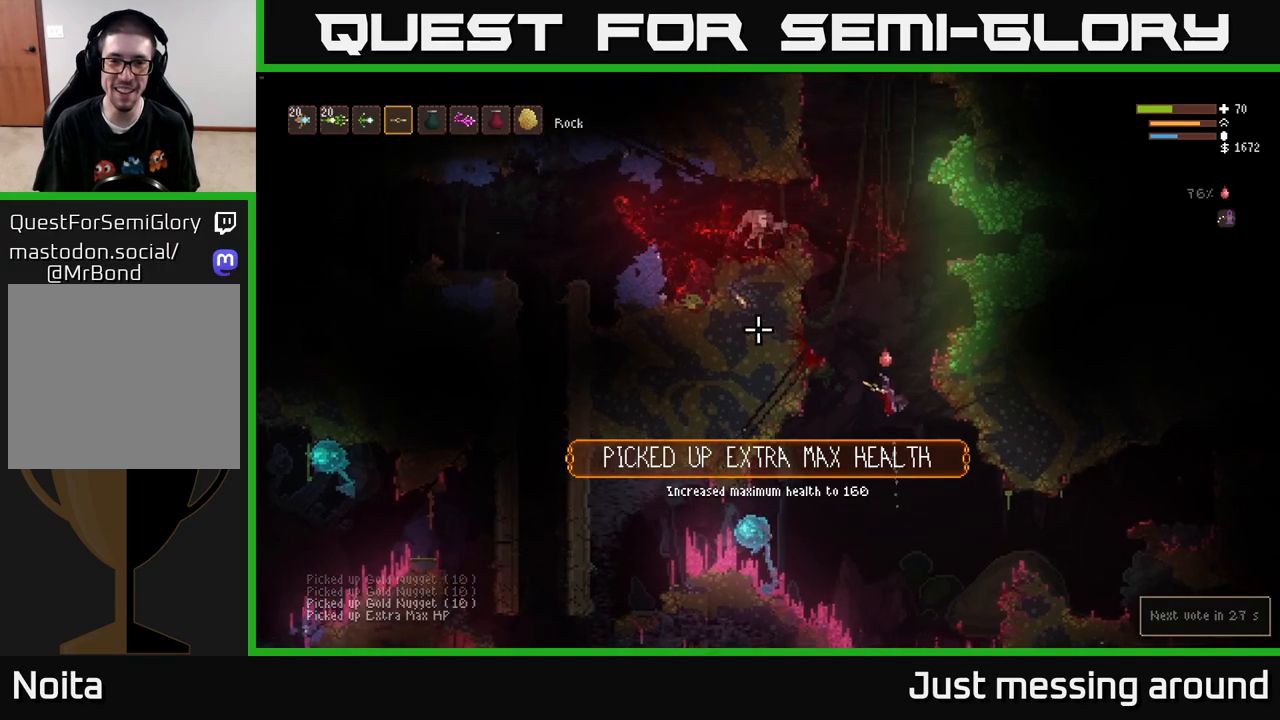
{"buttons": ["R2"], "left_stick": "left", "right_stick": "up-left", "events": [[350, "left_stick", "left"], [400, "R2", "down"]]}
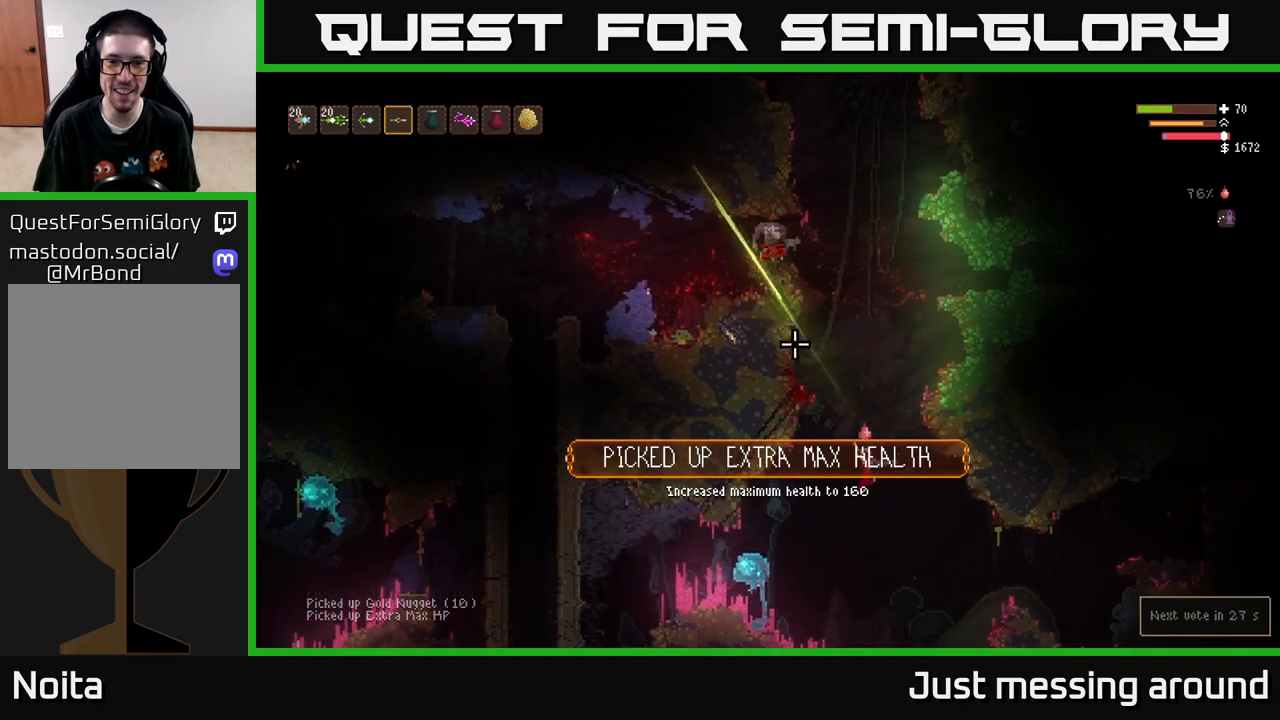
{"buttons": [], "left_stick": "left", "right_stick": "up", "events": [[50, "right_stick", "up"], [117, "R2", "up"], [300, "L2", "down"], [450, "L2", "up"]]}
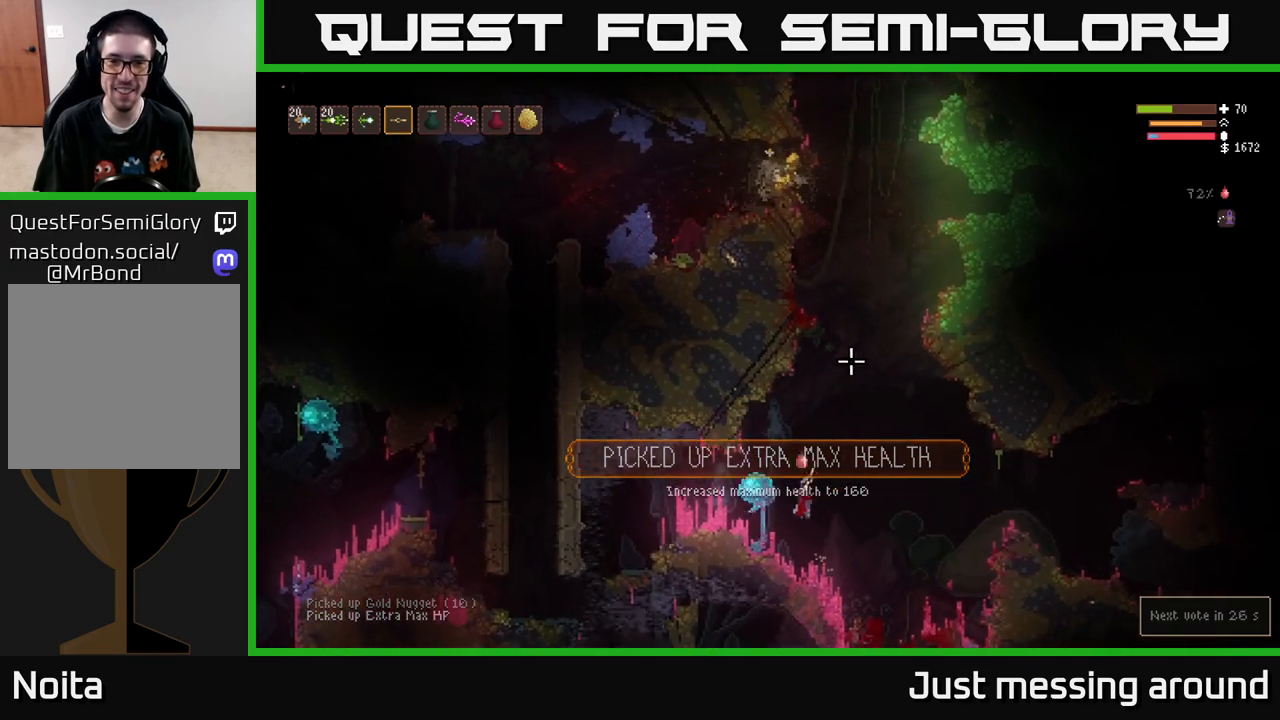
{"buttons": [], "left_stick": "right", "right_stick": "up-right", "events": [[17, "right_stick", "up-right"], [50, "left_stick", "center"], [150, "left_stick", "left"], [333, "left_stick", "center"], [500, "left_stick", "right"]]}
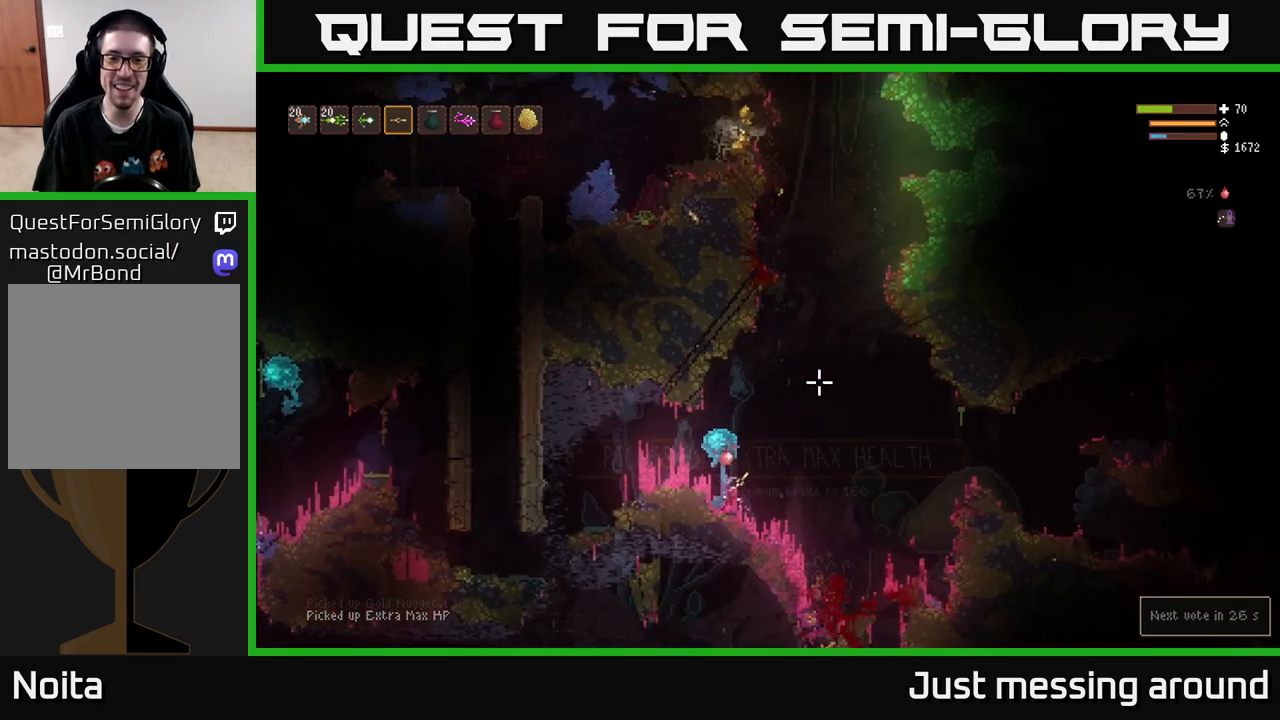
{"buttons": ["L2"], "left_stick": "right", "right_stick": "up-right", "events": [[83, "L2", "down"]]}
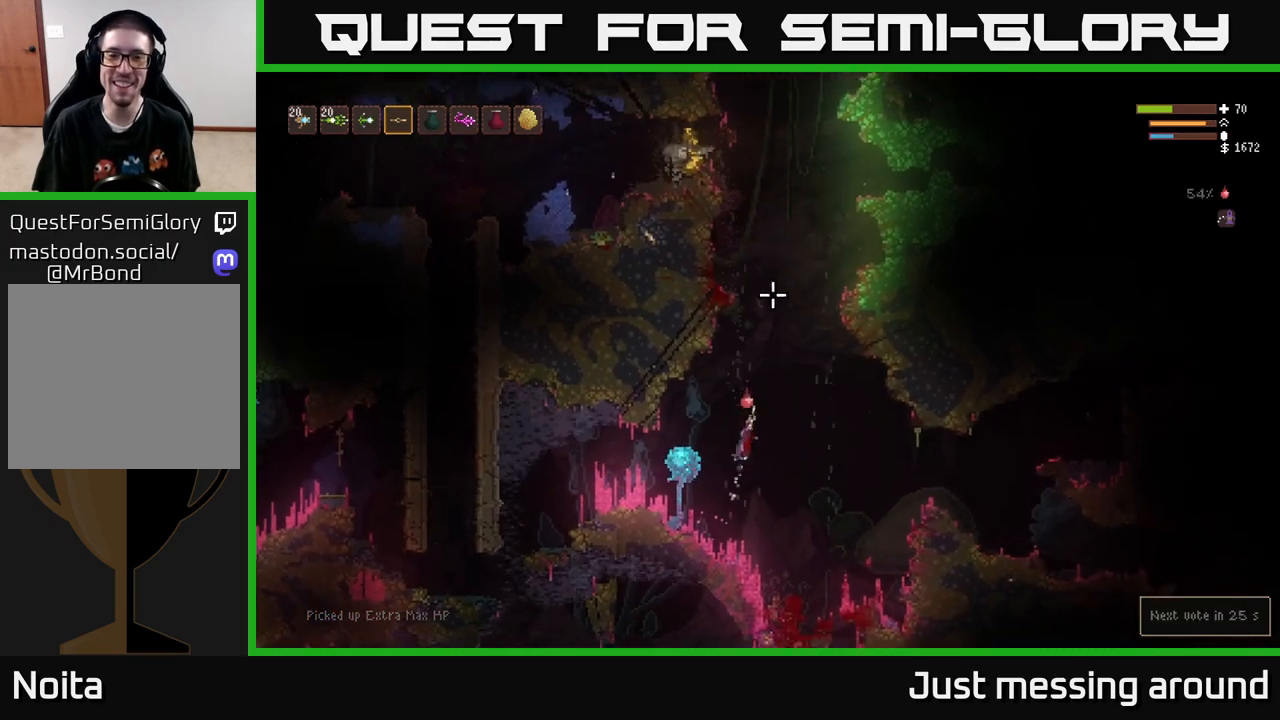
{"buttons": ["L2"], "left_stick": "up-left", "right_stick": "down-left", "events": [[33, "right_stick", "up-left"], [83, "right_stick", "down-left"], [200, "R2", "down"], [250, "left_stick", "up-left"], [400, "R2", "up"]]}
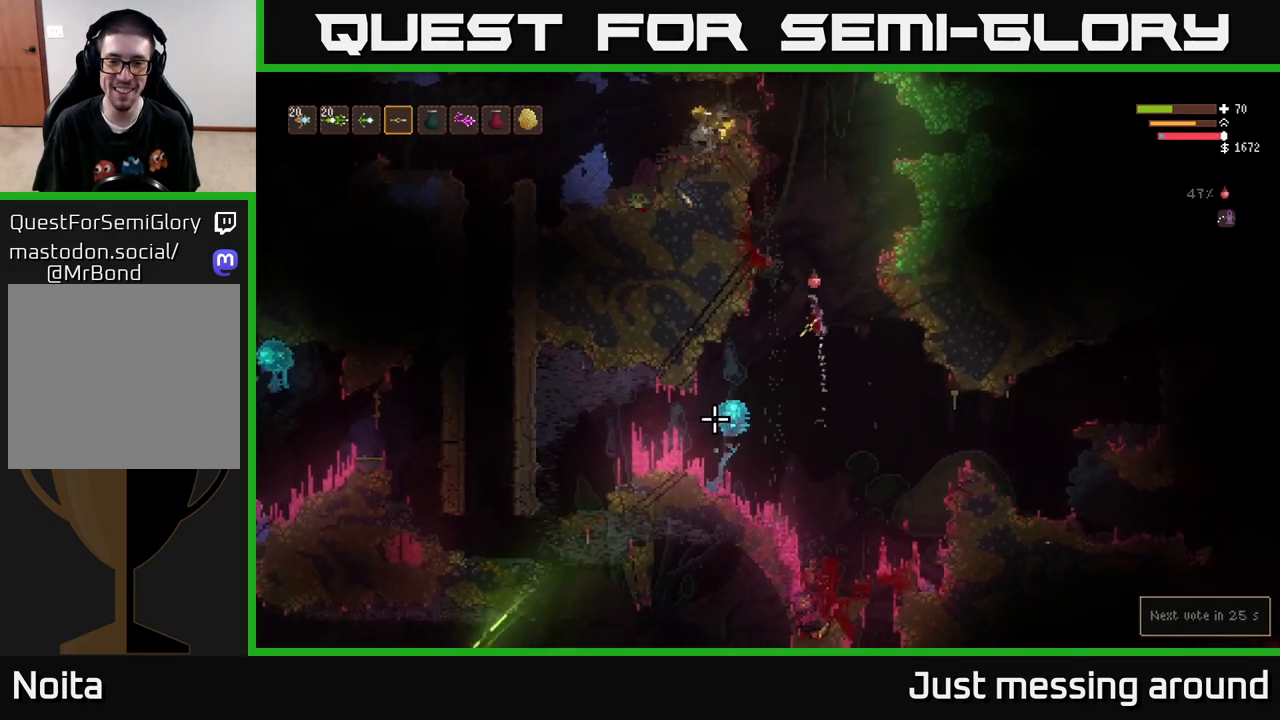
{"buttons": ["L2"], "left_stick": "right", "right_stick": "down-left", "events": [[17, "left_stick", "center"], [100, "left_stick", "left"], [200, "left_stick", "center"], [250, "left_stick", "right"]]}
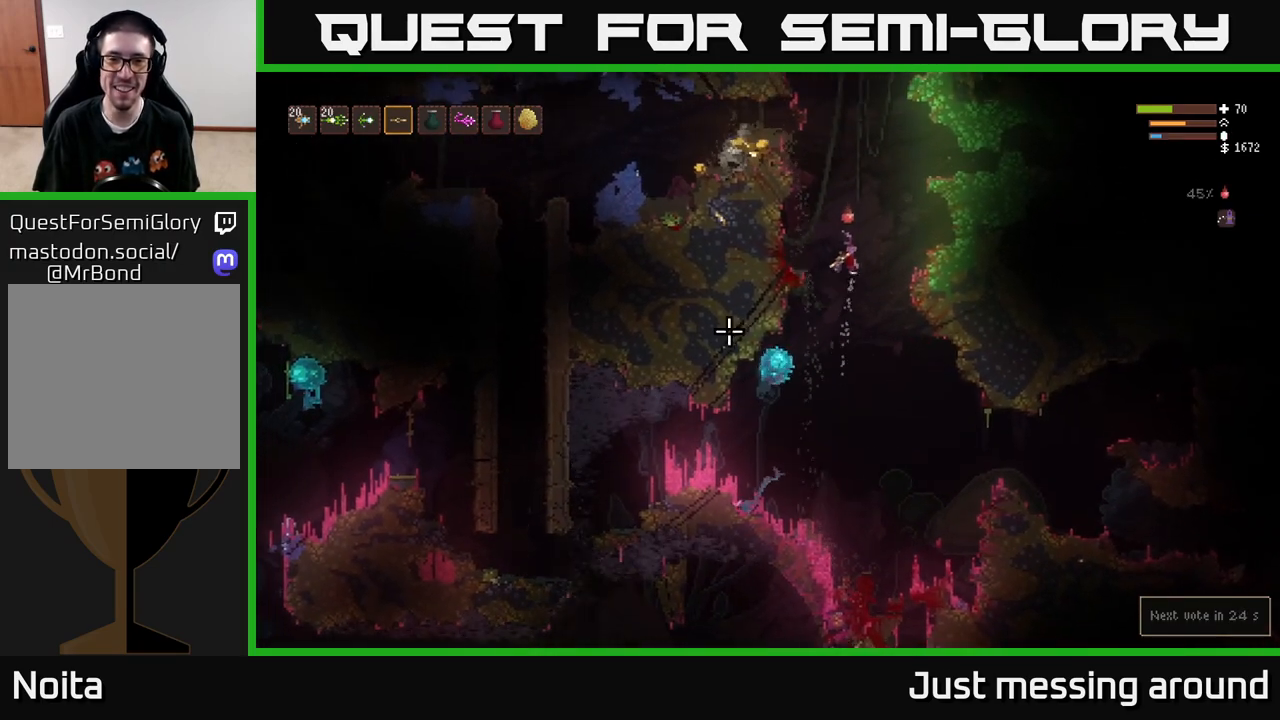
{"buttons": ["L2"], "left_stick": "left", "right_stick": "down-left", "events": [[100, "left_stick", "up-left"], [283, "left_stick", "right"], [417, "left_stick", "up-left"], [483, "left_stick", "left"]]}
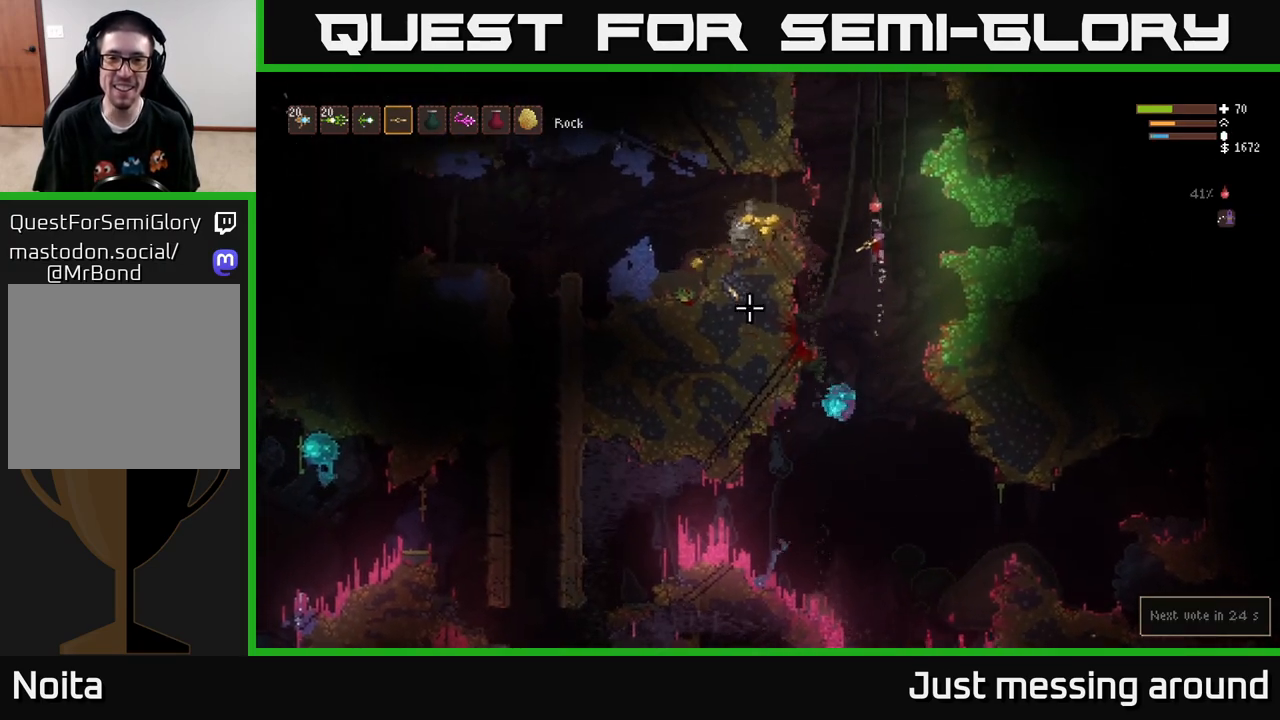
{"buttons": ["L2"], "left_stick": "left", "right_stick": "left", "events": [[50, "L2", "up"], [117, "right_stick", "left"], [433, "L2", "down"]]}
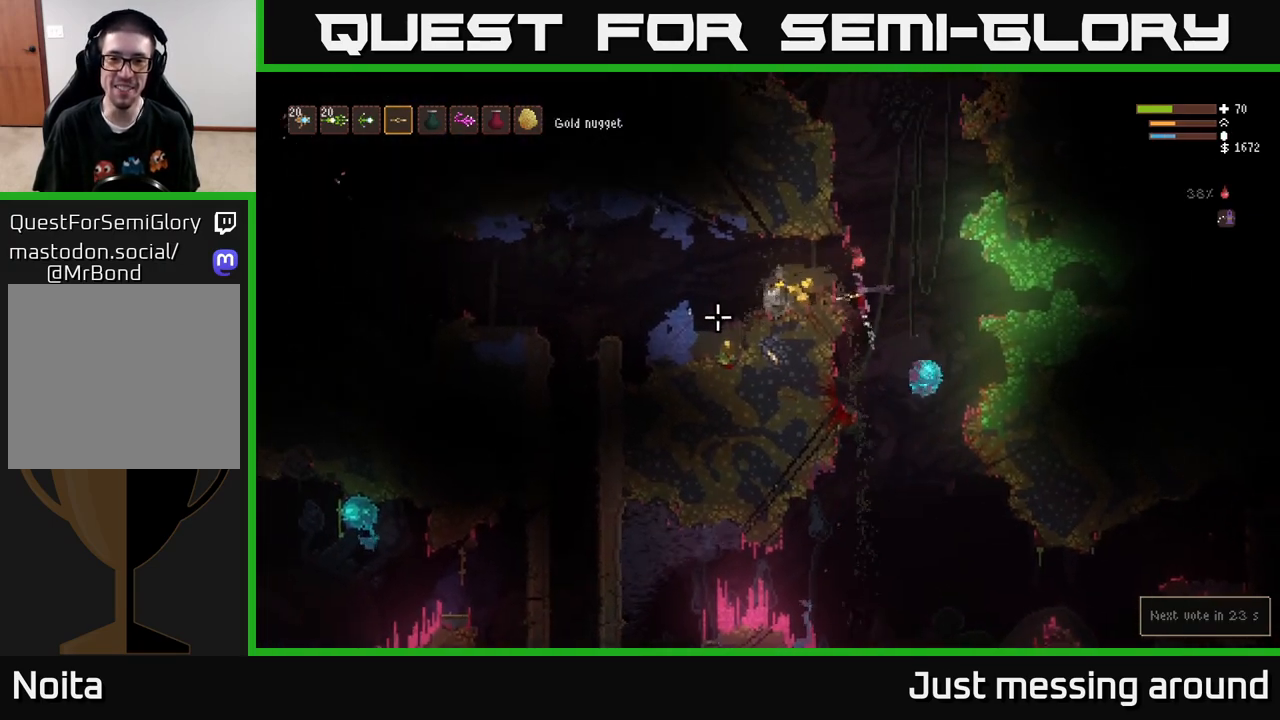
{"buttons": [], "left_stick": "left", "right_stick": "left", "events": [[150, "L2", "up"]]}
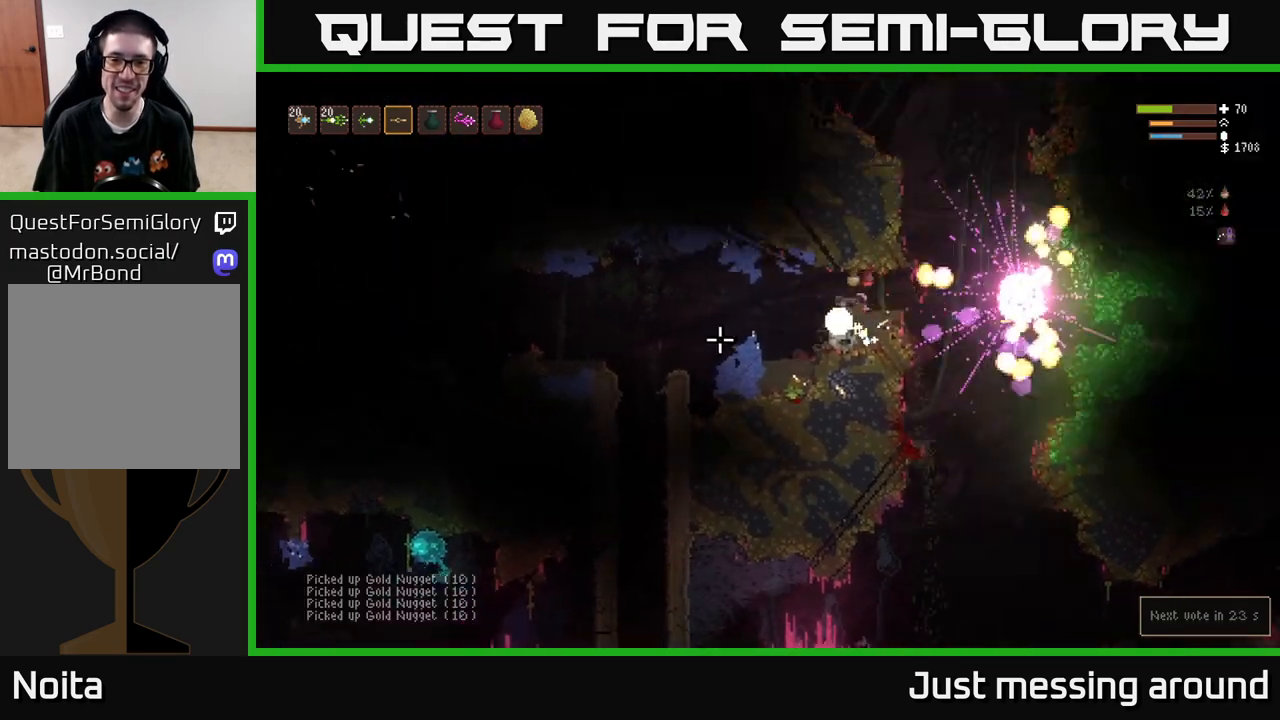
{"buttons": [], "left_stick": "left", "right_stick": "up-right", "events": [[33, "L2", "down"], [150, "L2", "up"], [383, "right_stick", "up"], [433, "right_stick", "up-right"]]}
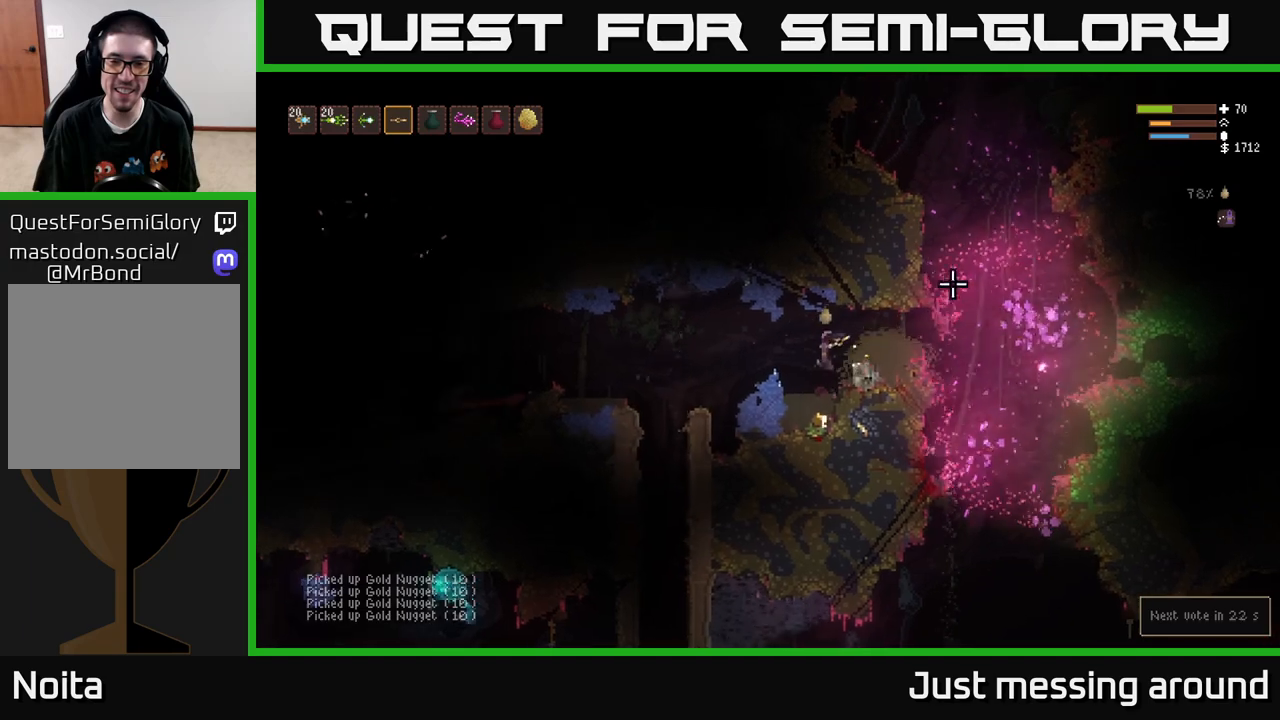
{"buttons": ["L2"], "left_stick": "left", "right_stick": "left", "events": [[117, "left_stick", "center"], [250, "left_stick", "left"], [333, "L2", "down"], [367, "right_stick", "up-left"], [433, "right_stick", "left"]]}
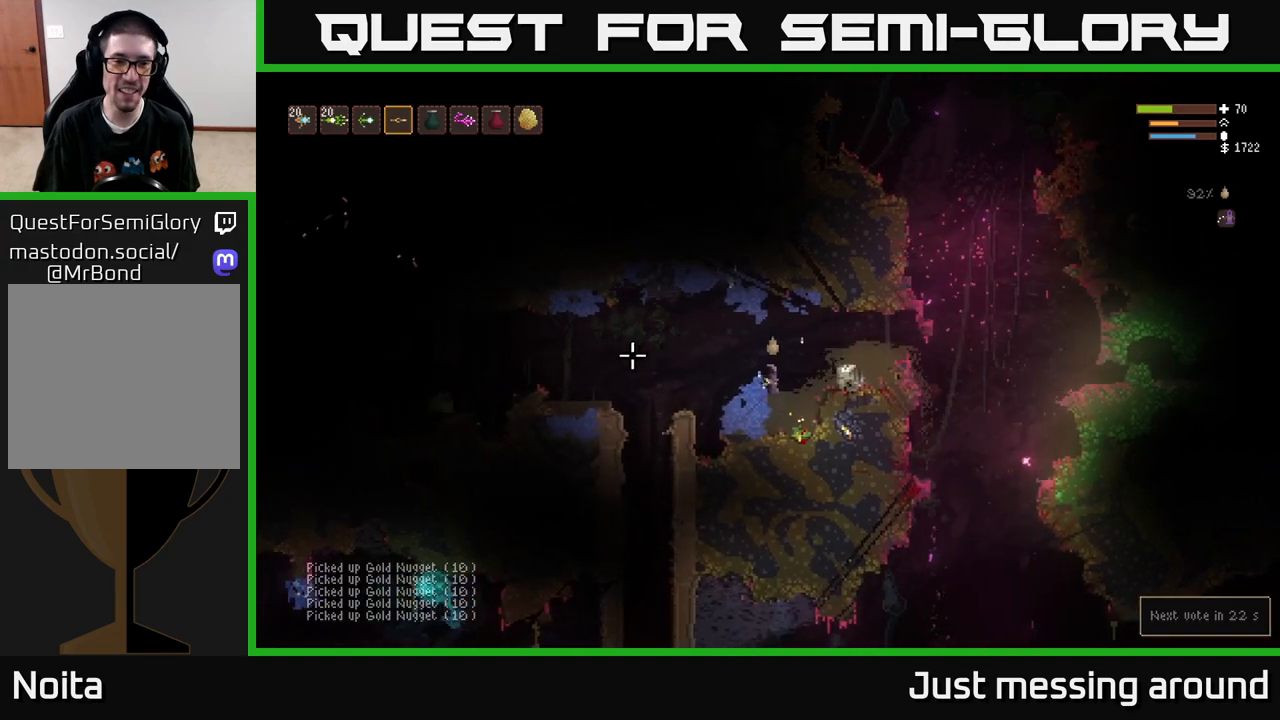
{"buttons": [], "left_stick": "center", "right_stick": "left", "events": [[183, "L2", "up"], [200, "R2", "down"], [233, "left_stick", "center"], [317, "R2", "up"]]}
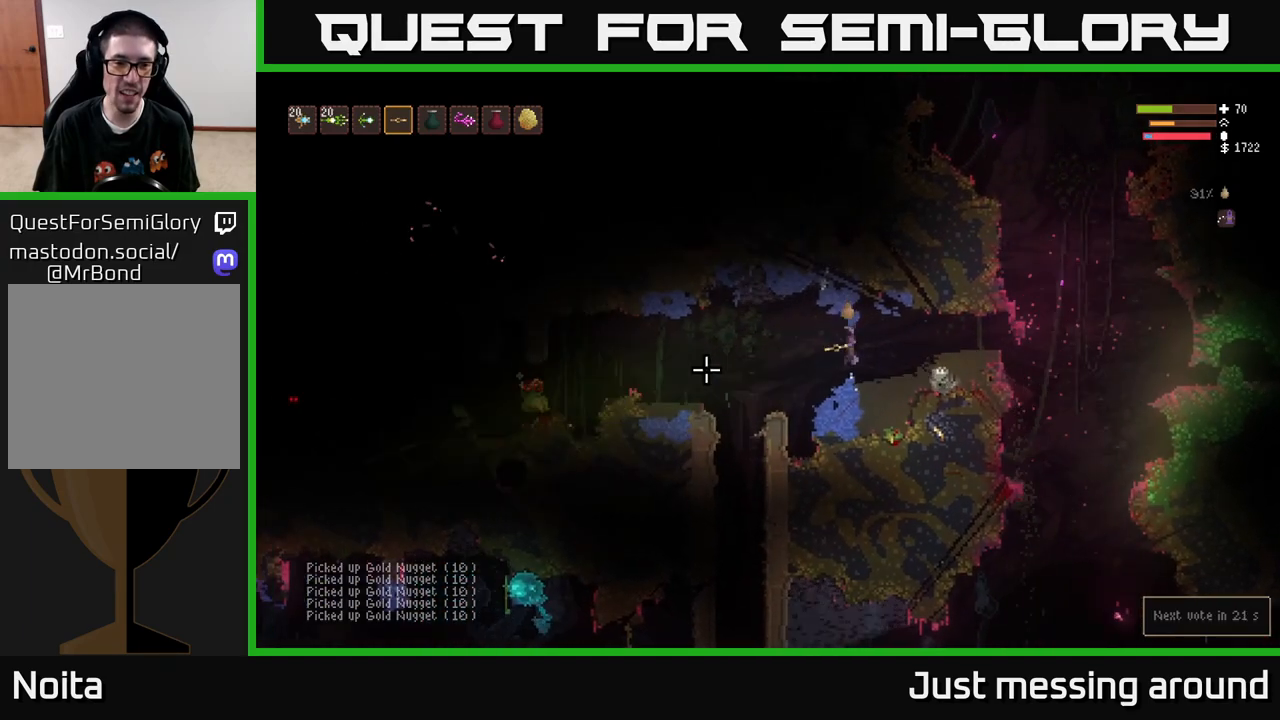
{"buttons": [], "left_stick": "left", "right_stick": "left", "events": [[83, "left_stick", "left"], [283, "L2", "down"], [450, "L2", "up"]]}